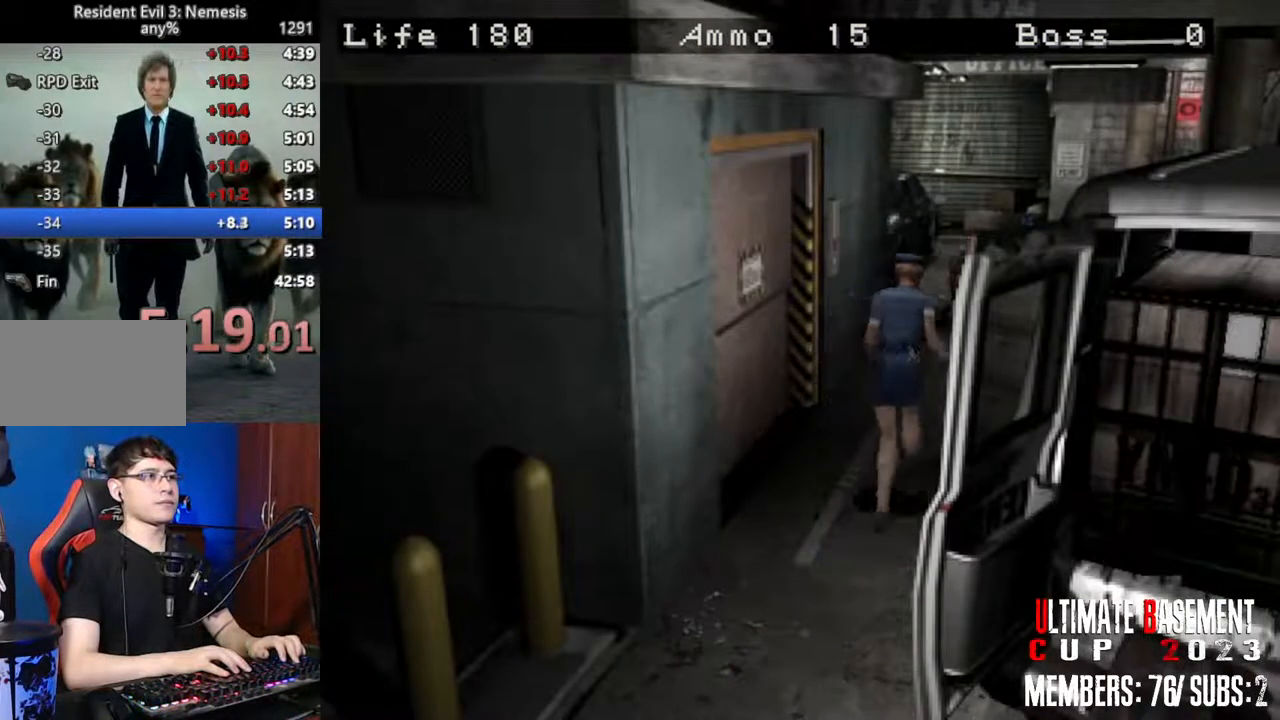
Gameplay with keyboard; each line is a JSON object with the keys held at the frame after it. "events" lists presses ("down") and releases ("up") of "a", "d", "k", "l", "o", "q", "s", "semicolon", "shift", "space" and "w" between this image and that frame as [ms after this image, input, new state], when the widget could be followed in between. No other keys are recorded. Mouse input is not recorded.
{"keys": ["a", "shift", "w"], "events": [[433, "a", "down"]]}
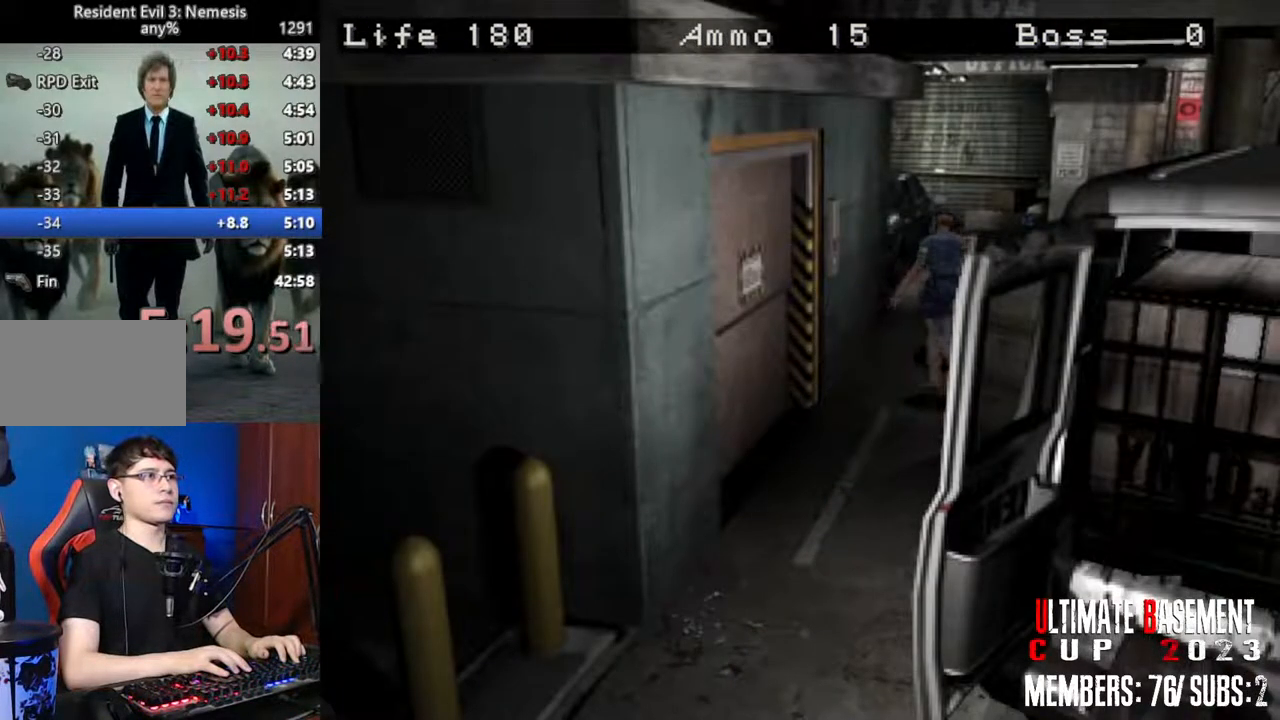
{"keys": ["shift", "w"], "events": [[83, "a", "up"], [217, "d", "down"], [400, "d", "up"]]}
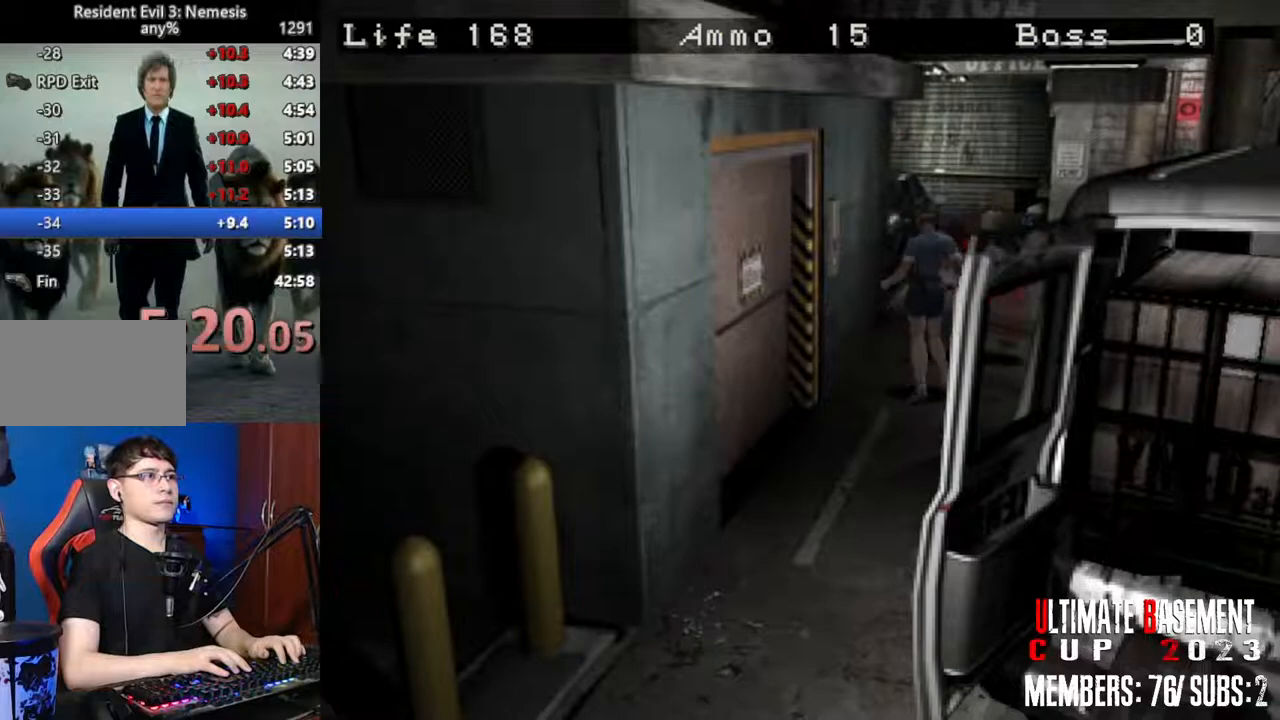
{"keys": ["d", "shift", "w"], "events": [[367, "d", "down"]]}
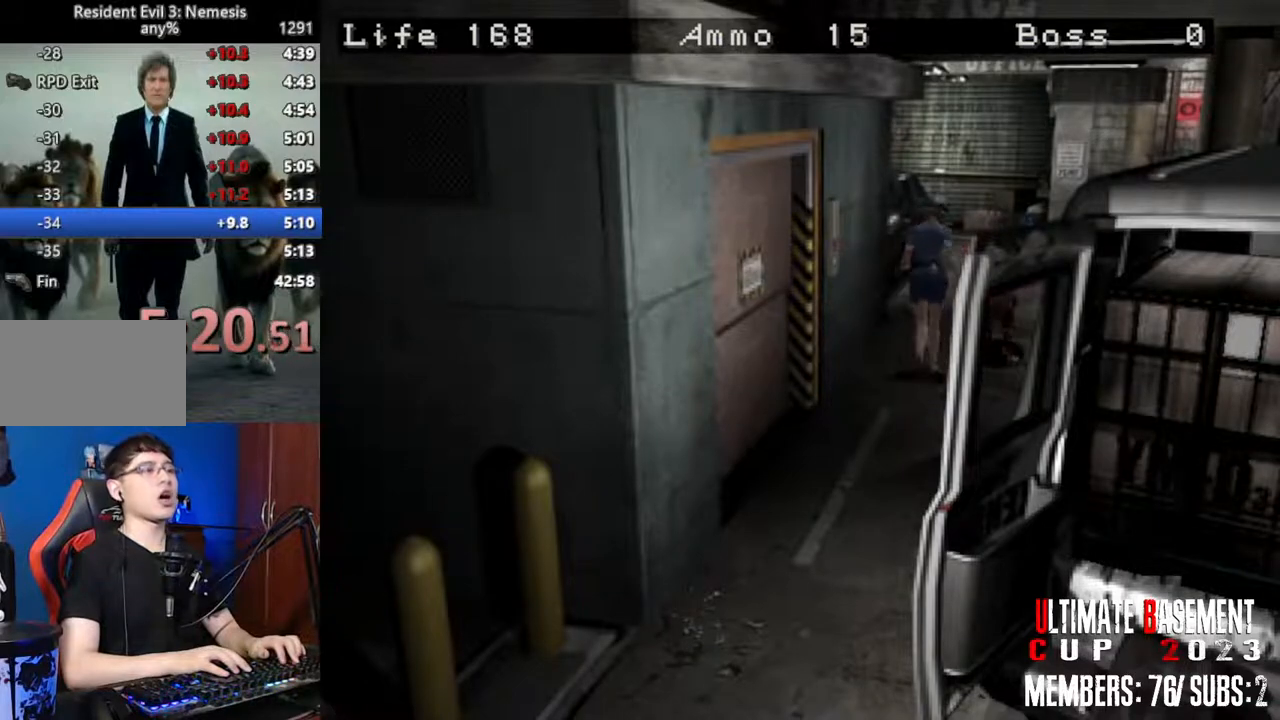
{"keys": ["shift", "w"], "events": [[67, "d", "up"]]}
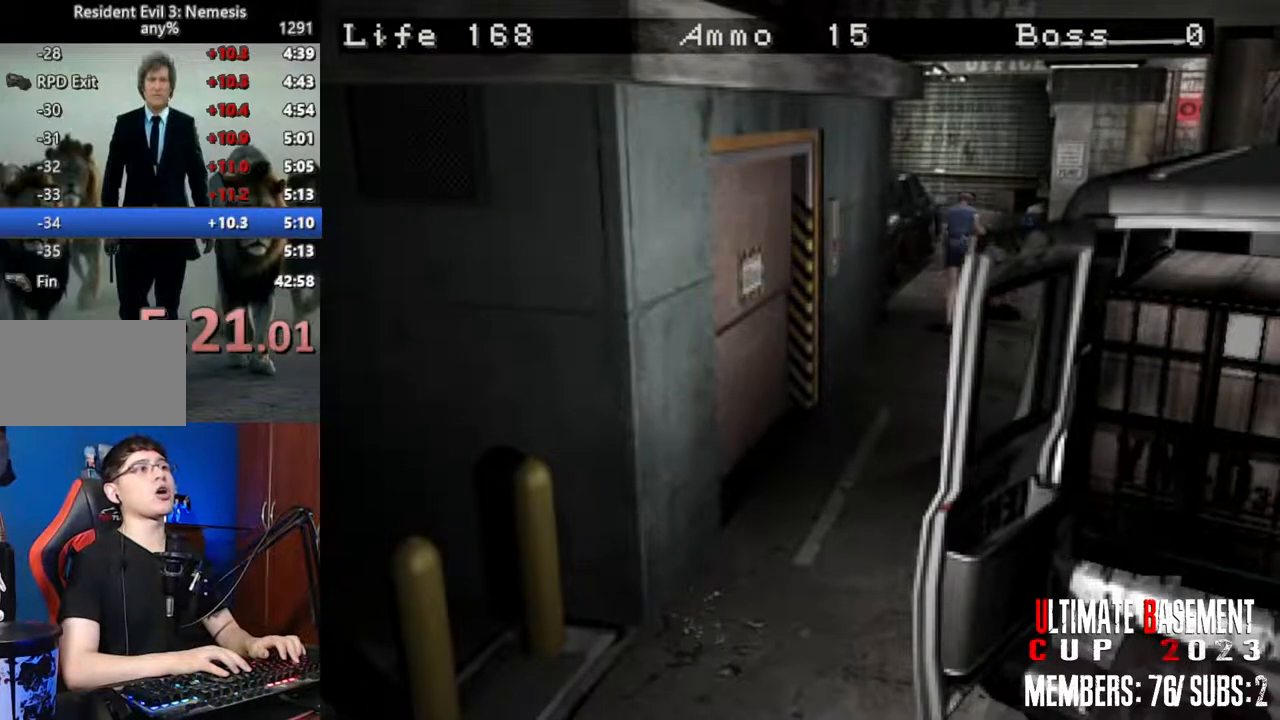
{"keys": ["shift", "w"], "events": []}
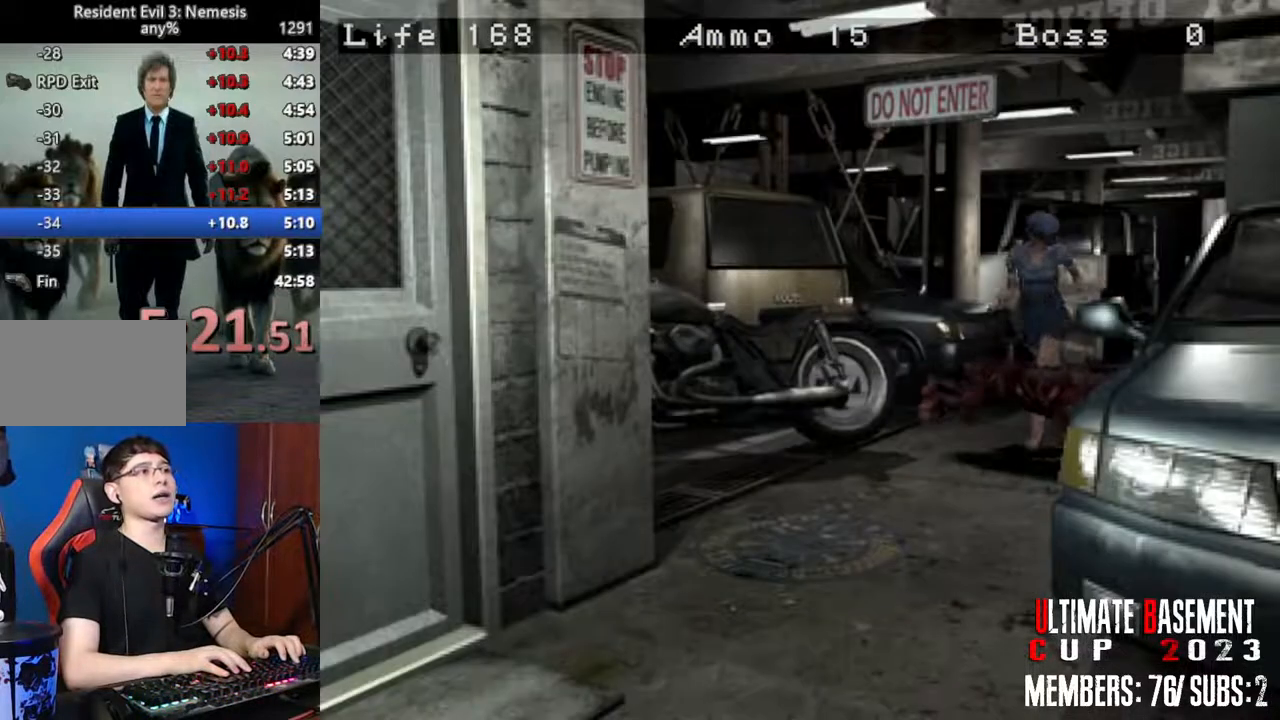
{"keys": ["shift", "w"], "events": []}
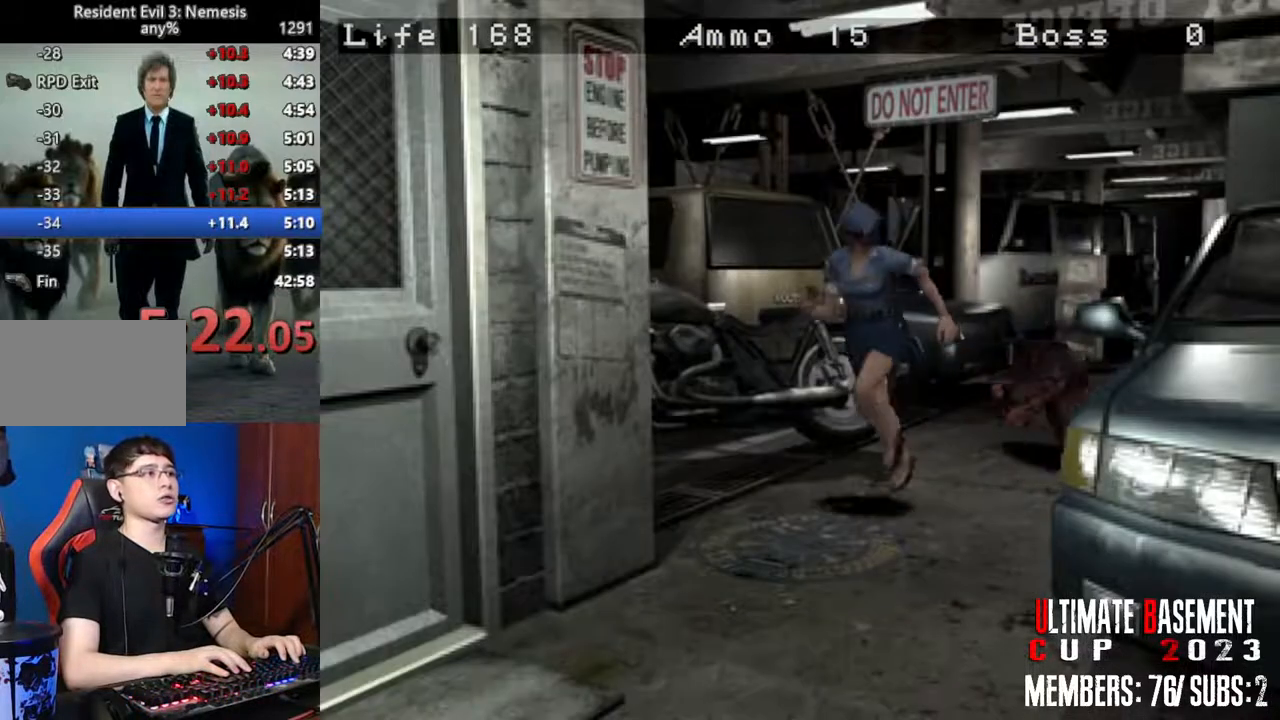
{"keys": ["d", "semicolon", "shift", "w"], "events": [[100, "d", "down"], [250, "d", "up"], [300, "semicolon", "down"], [333, "d", "down"]]}
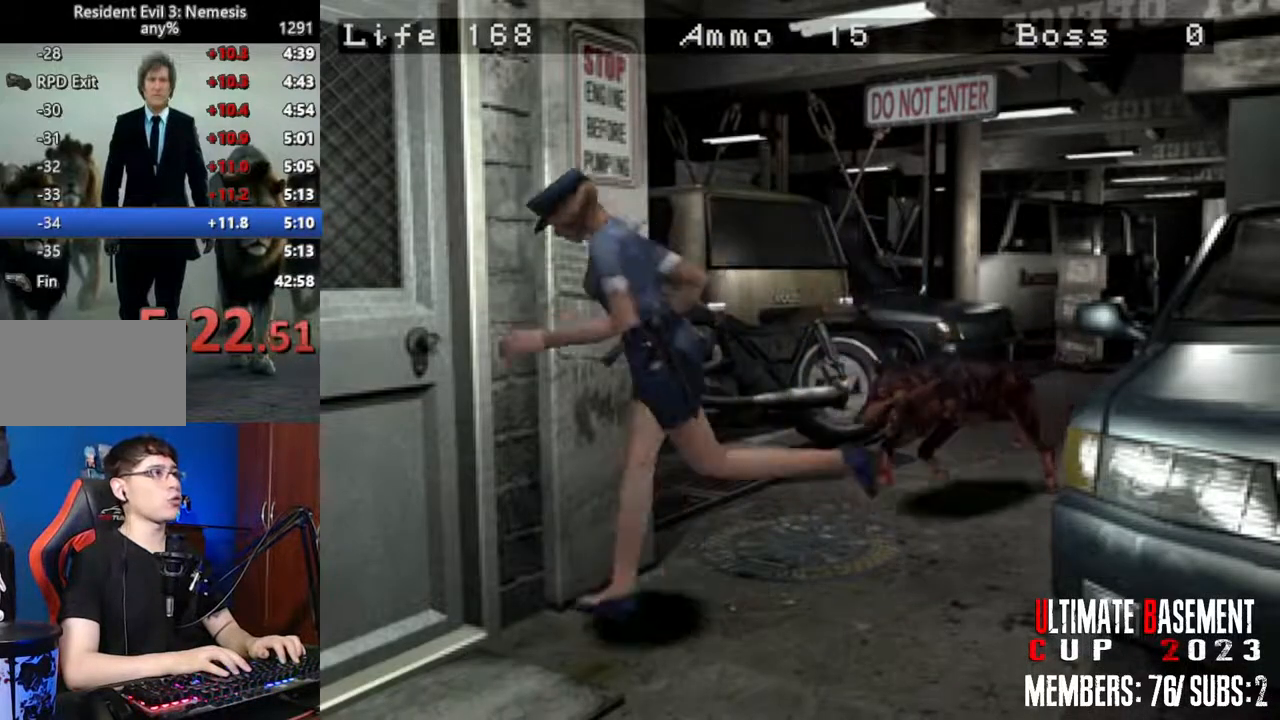
{"keys": ["shift", "w"], "events": [[117, "d", "up"], [350, "a", "down"], [450, "a", "up"], [500, "semicolon", "up"]]}
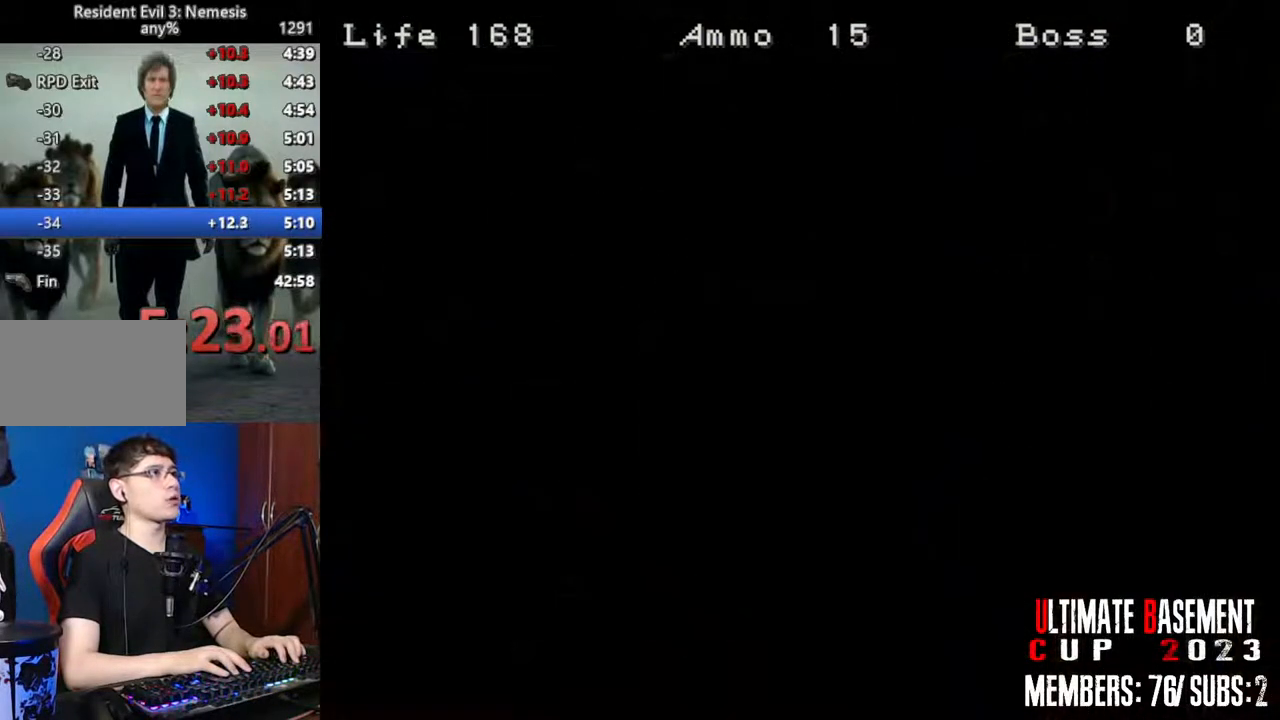
{"keys": ["shift", "w"], "events": []}
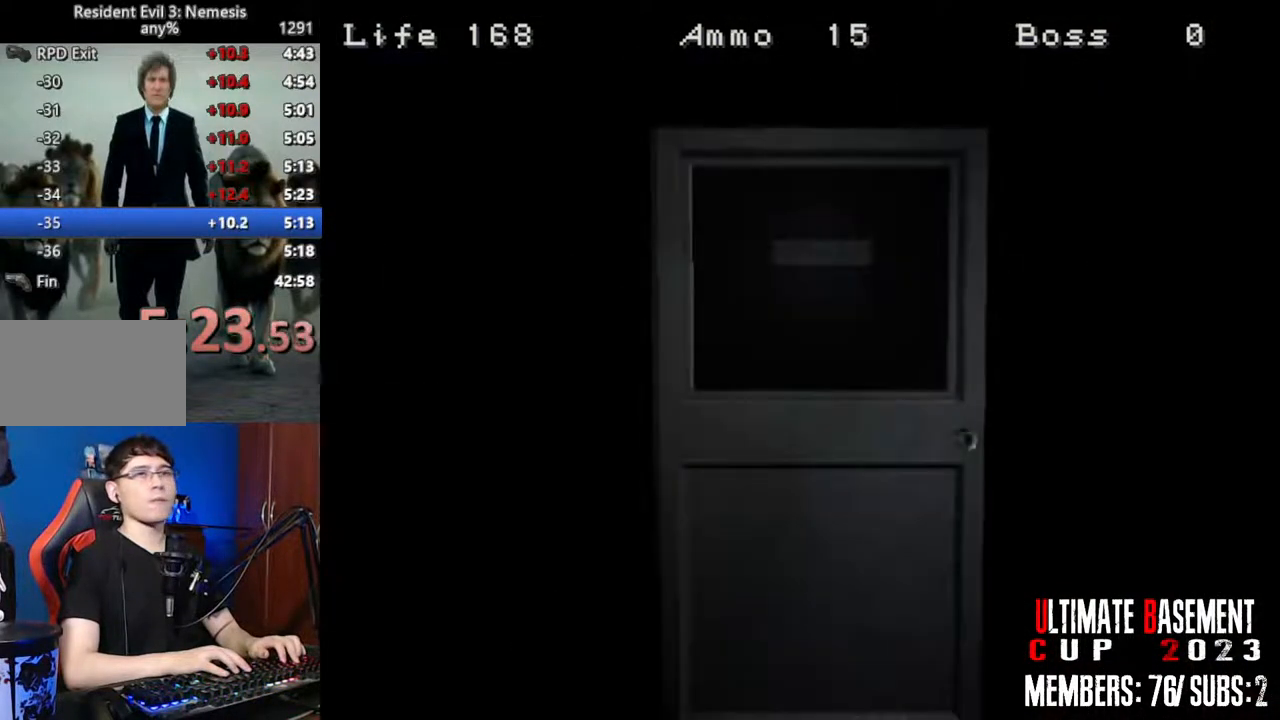
{"keys": ["shift", "space", "w"], "events": [[433, "space", "down"]]}
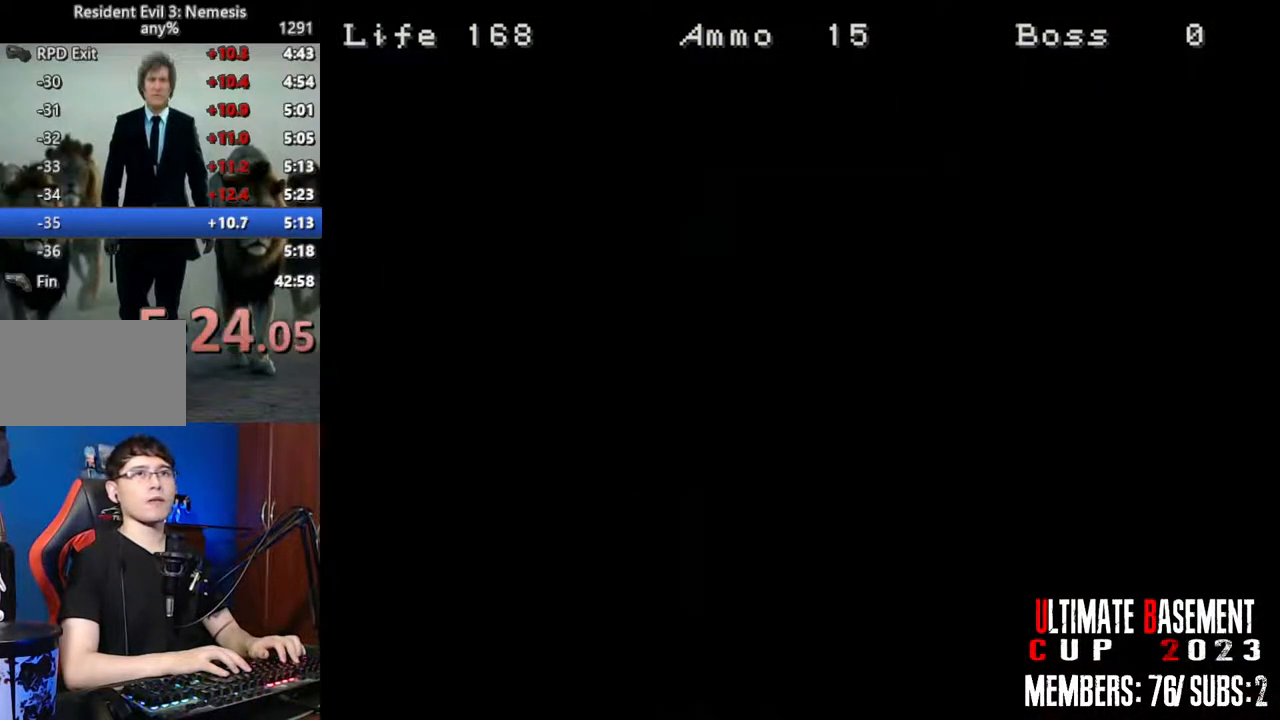
{"keys": ["shift", "w"], "events": [[67, "space", "up"]]}
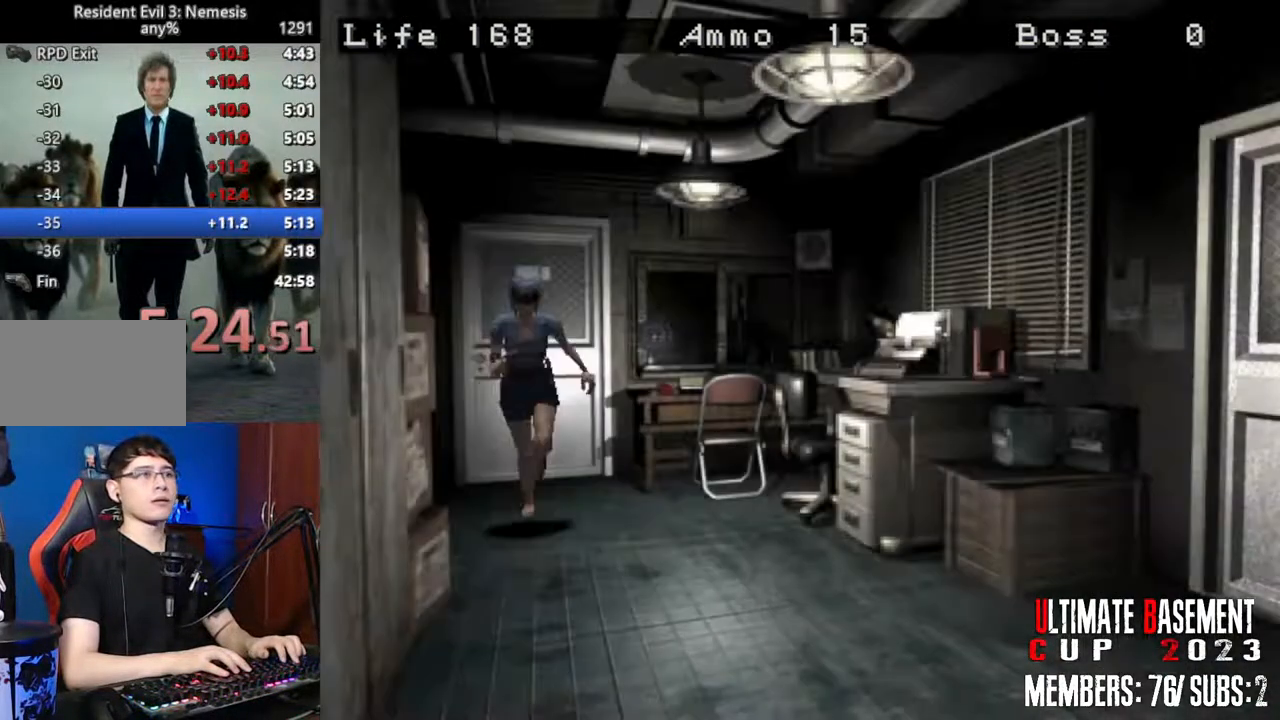
{"keys": ["a", "shift", "w"], "events": [[283, "a", "down"]]}
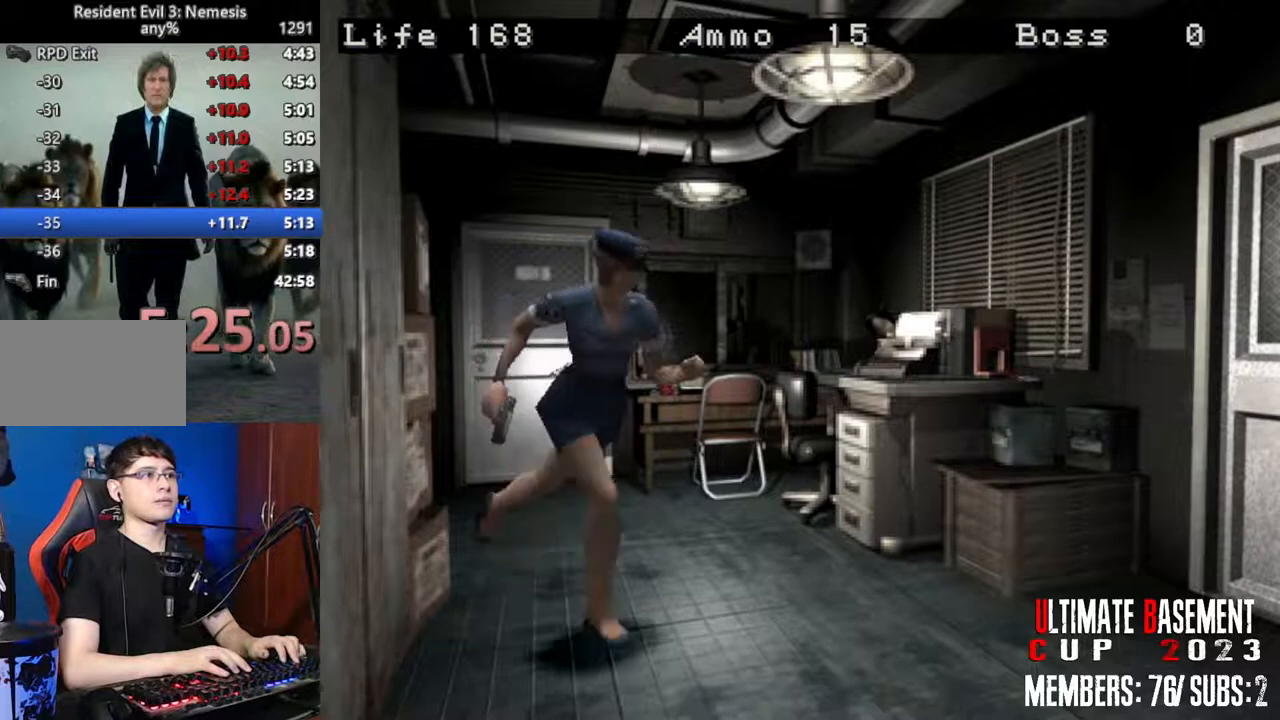
{"keys": ["semicolon", "shift", "w"], "events": [[250, "a", "up"], [383, "semicolon", "down"]]}
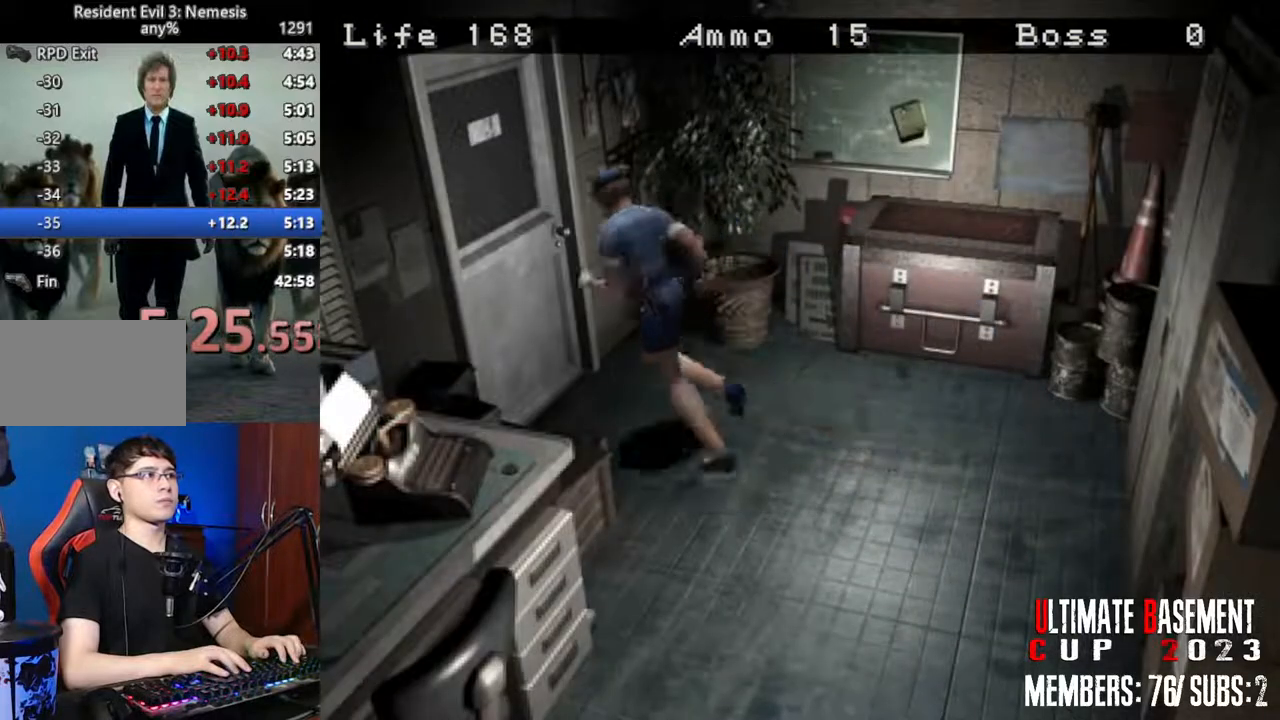
{"keys": ["d", "shift", "w"], "events": [[267, "semicolon", "up"], [450, "d", "down"]]}
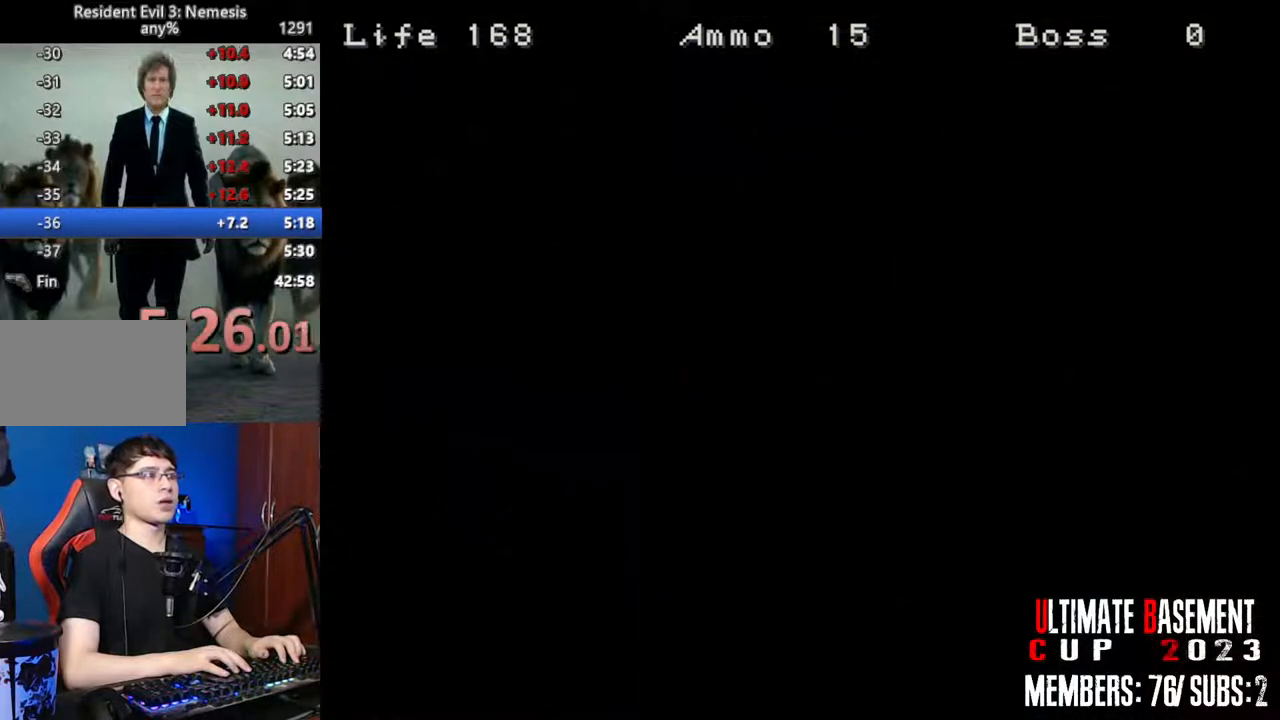
{"keys": ["d", "shift", "w"], "events": []}
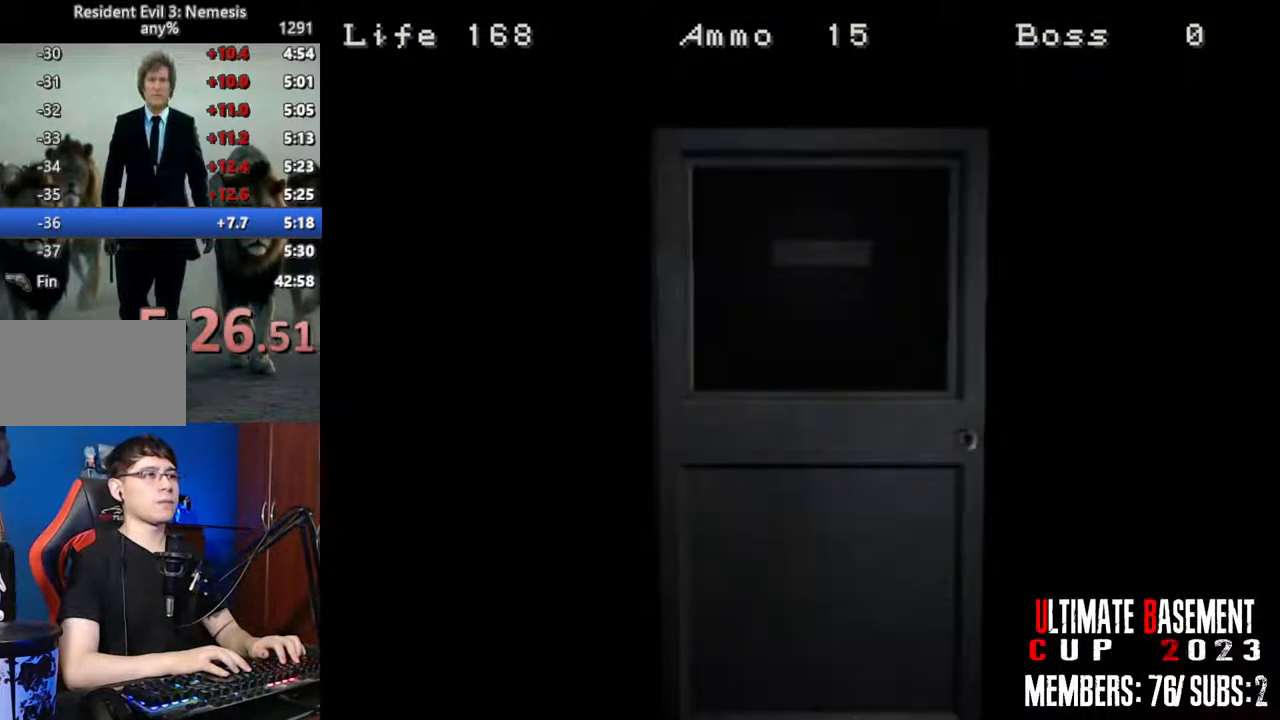
{"keys": ["d", "shift", "space", "w"], "events": [[383, "space", "down"]]}
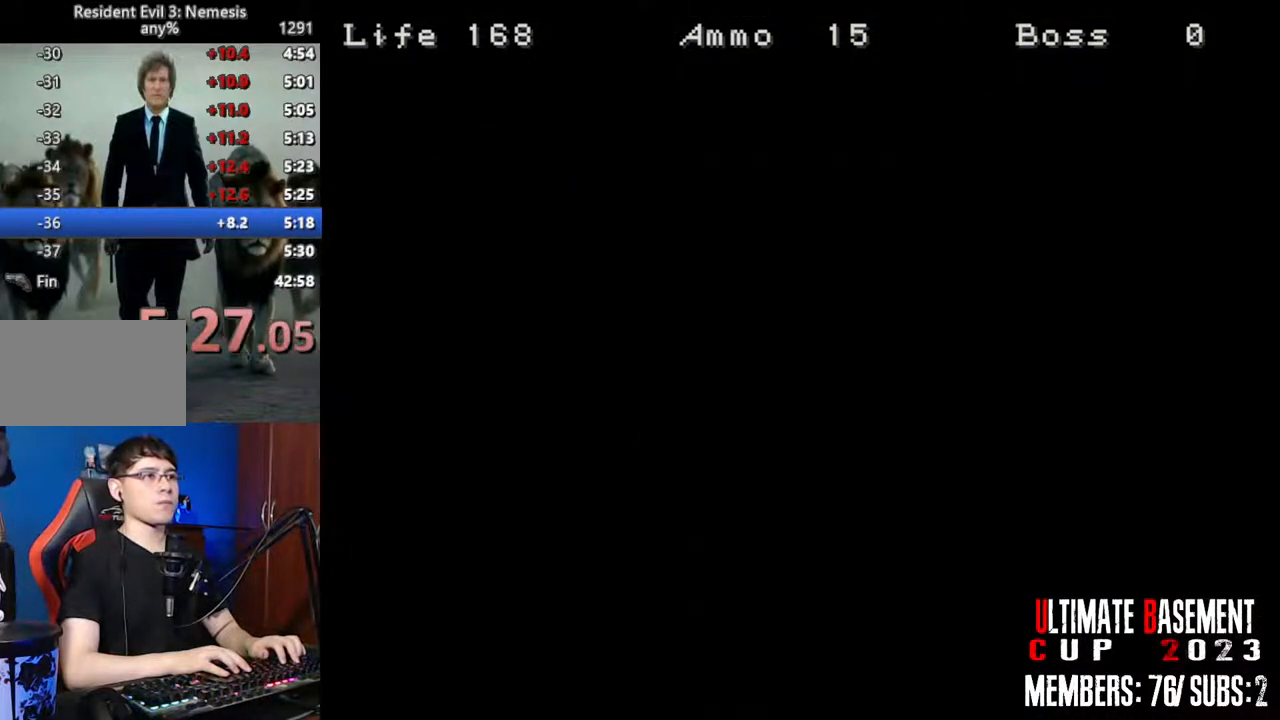
{"keys": ["d", "shift", "w"], "events": [[33, "space", "up"]]}
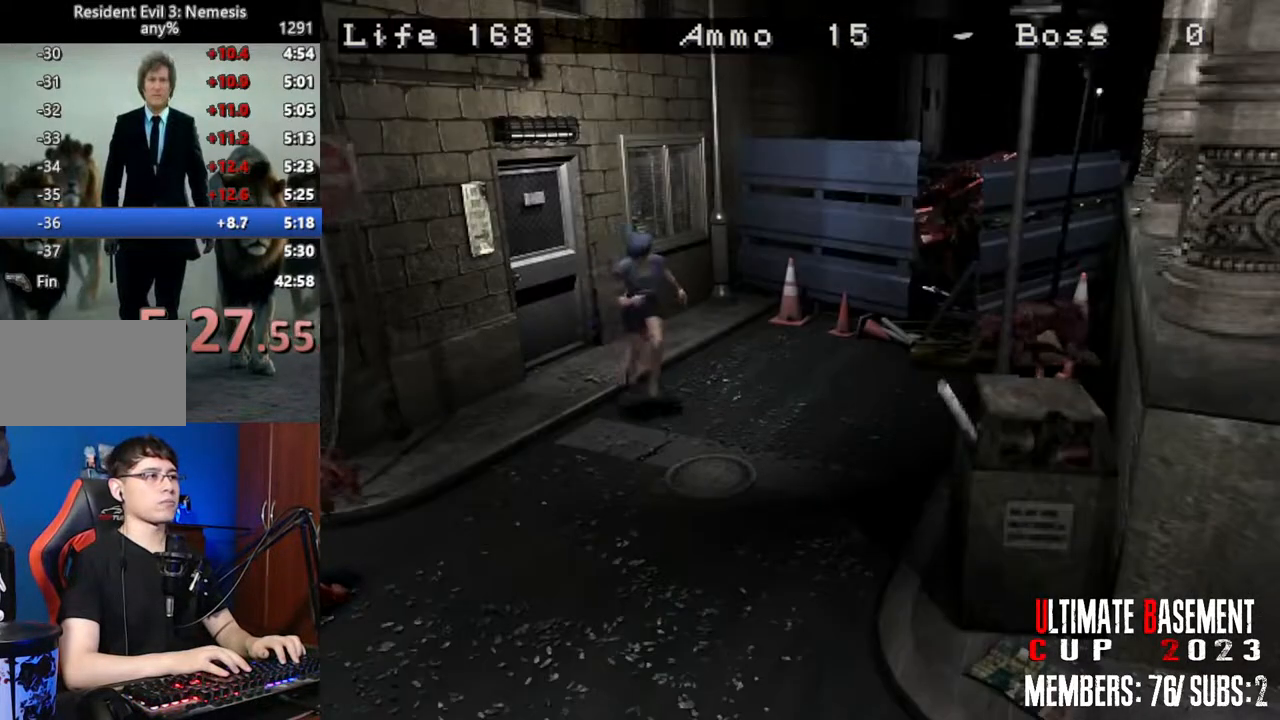
{"keys": ["shift", "w"], "events": [[83, "d", "up"]]}
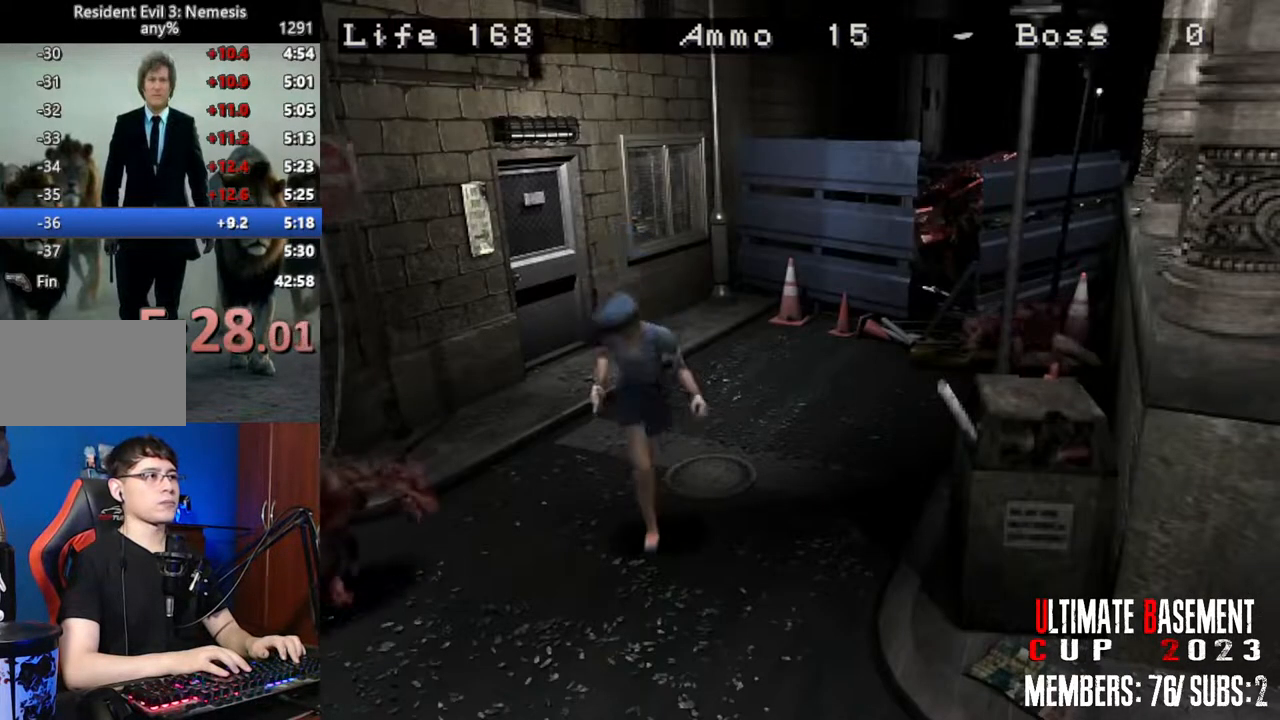
{"keys": ["shift", "w"], "events": []}
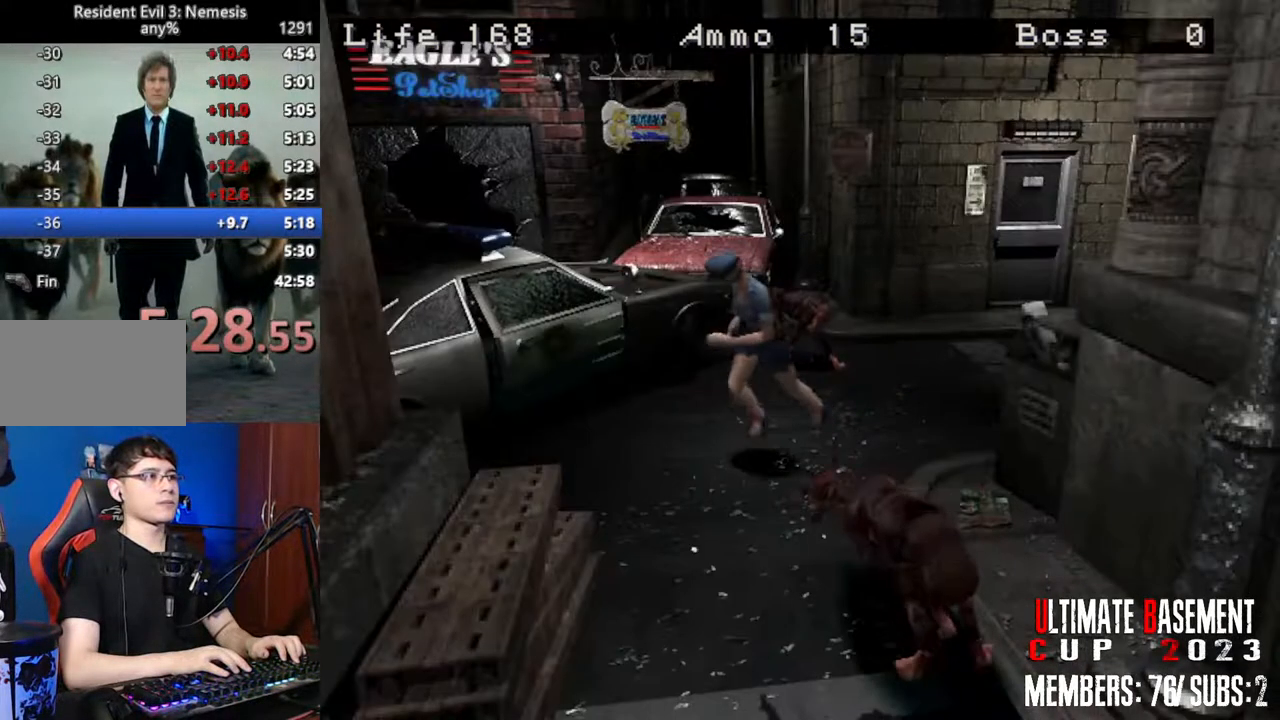
{"keys": ["shift", "w"], "events": [[33, "a", "down"], [350, "a", "up"]]}
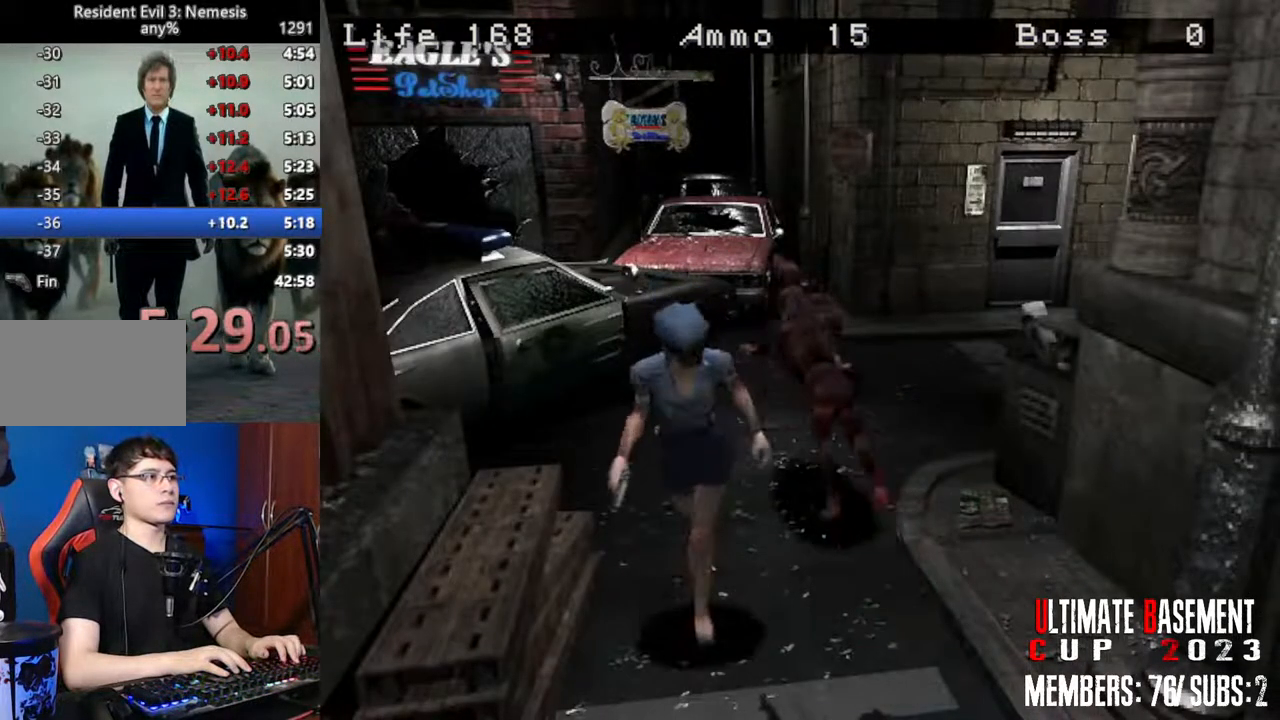
{"keys": ["shift", "w"], "events": [[83, "a", "down"], [183, "a", "up"]]}
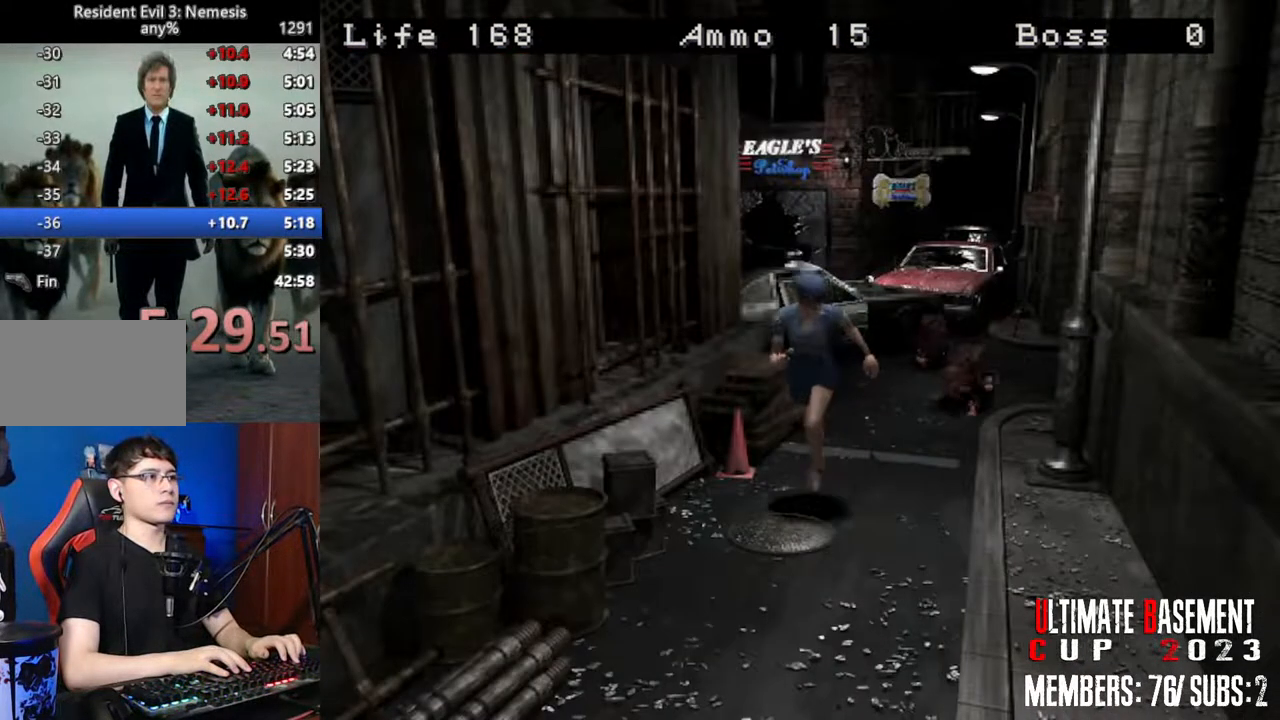
{"keys": ["shift", "w"], "events": [[383, "d", "down"], [433, "d", "up"]]}
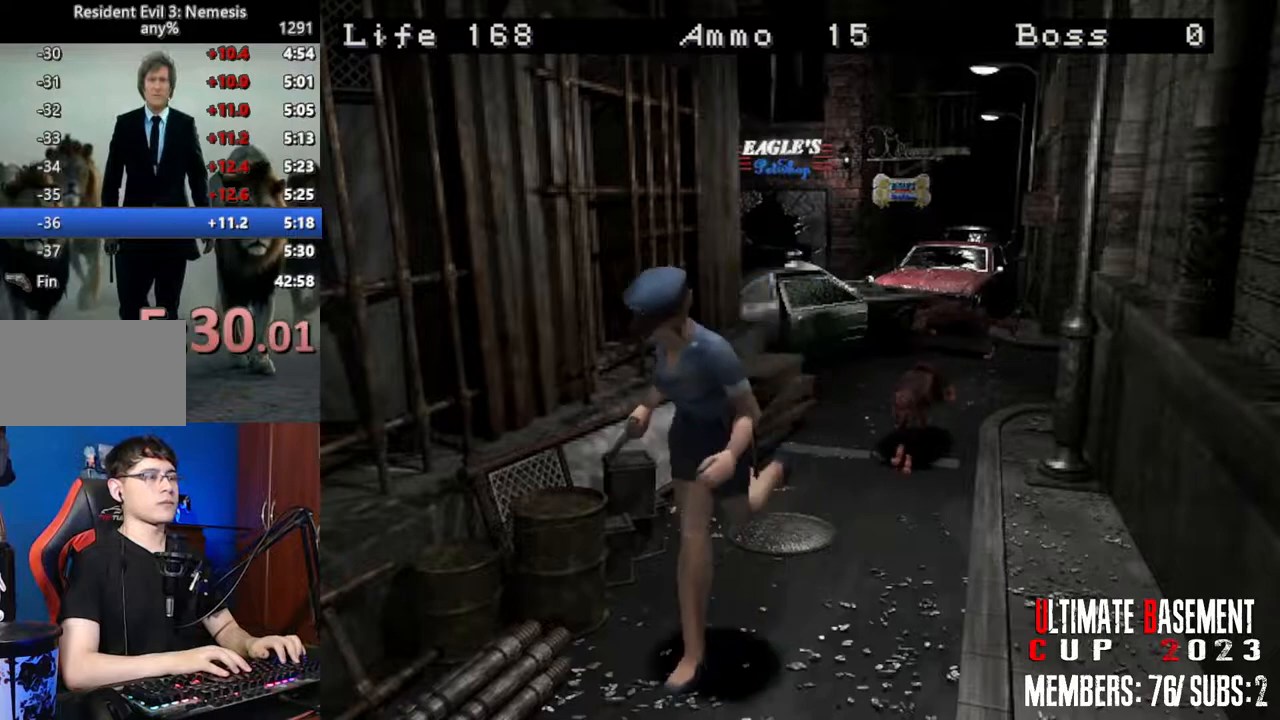
{"keys": ["shift", "w"], "events": []}
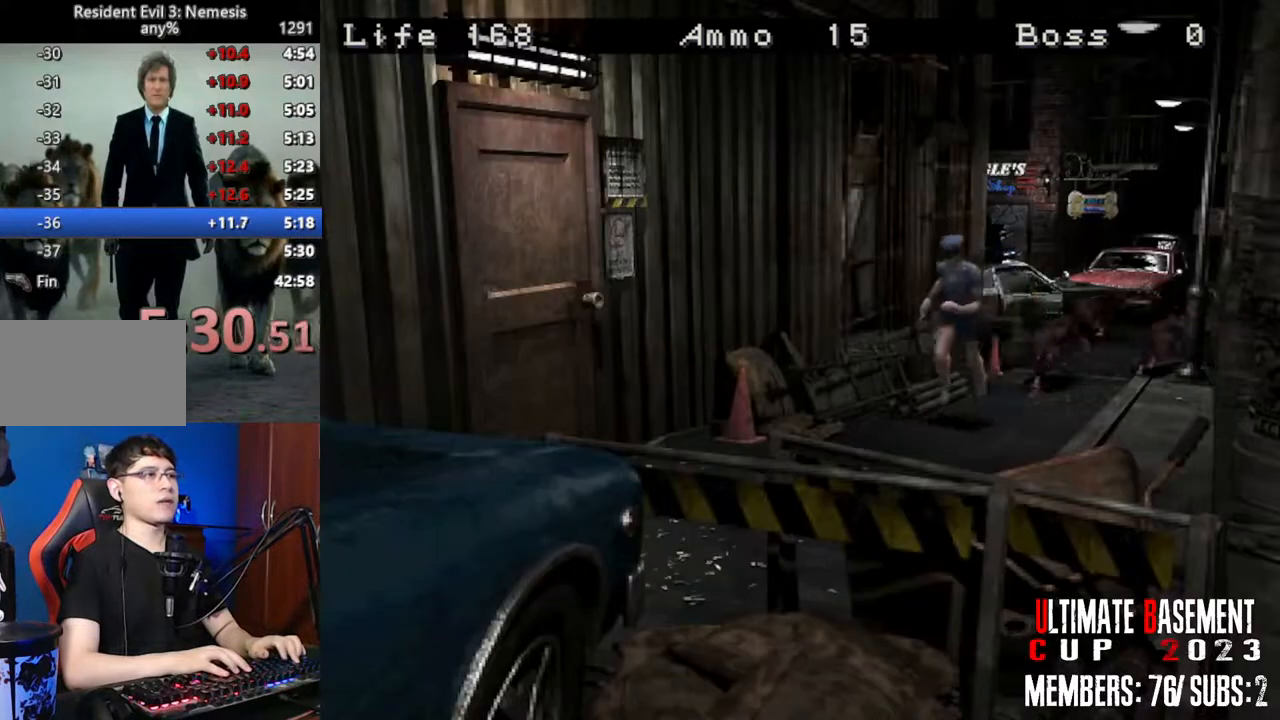
{"keys": ["shift", "w"], "events": [[83, "d", "down"], [467, "d", "up"]]}
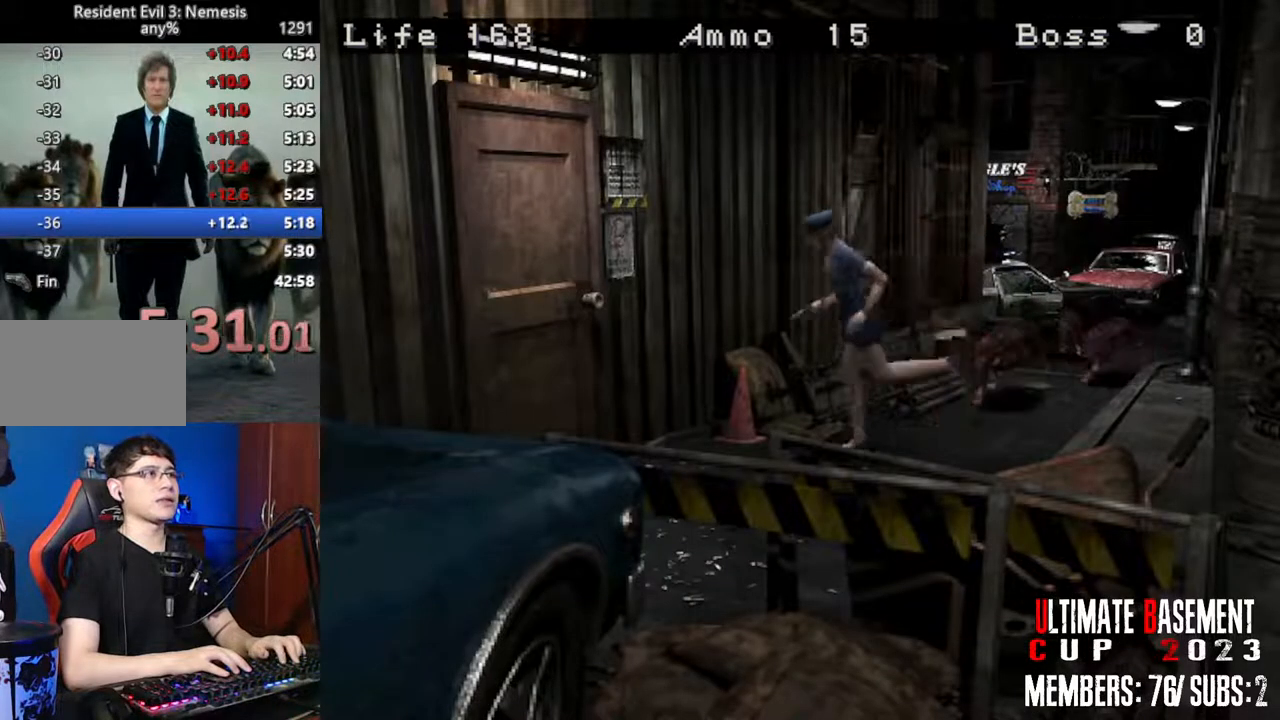
{"keys": ["semicolon", "shift", "w"], "events": [[17, "semicolon", "down"], [250, "d", "down"], [433, "d", "up"]]}
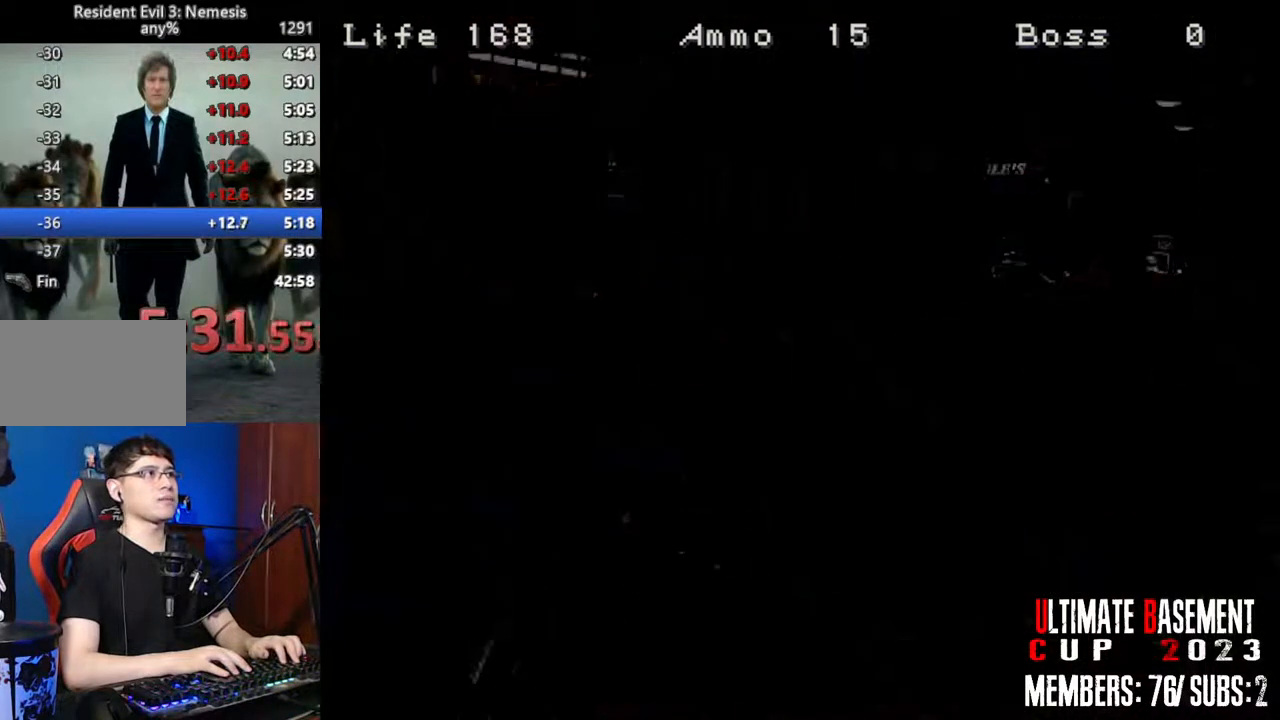
{"keys": ["shift", "w"], "events": [[117, "semicolon", "up"]]}
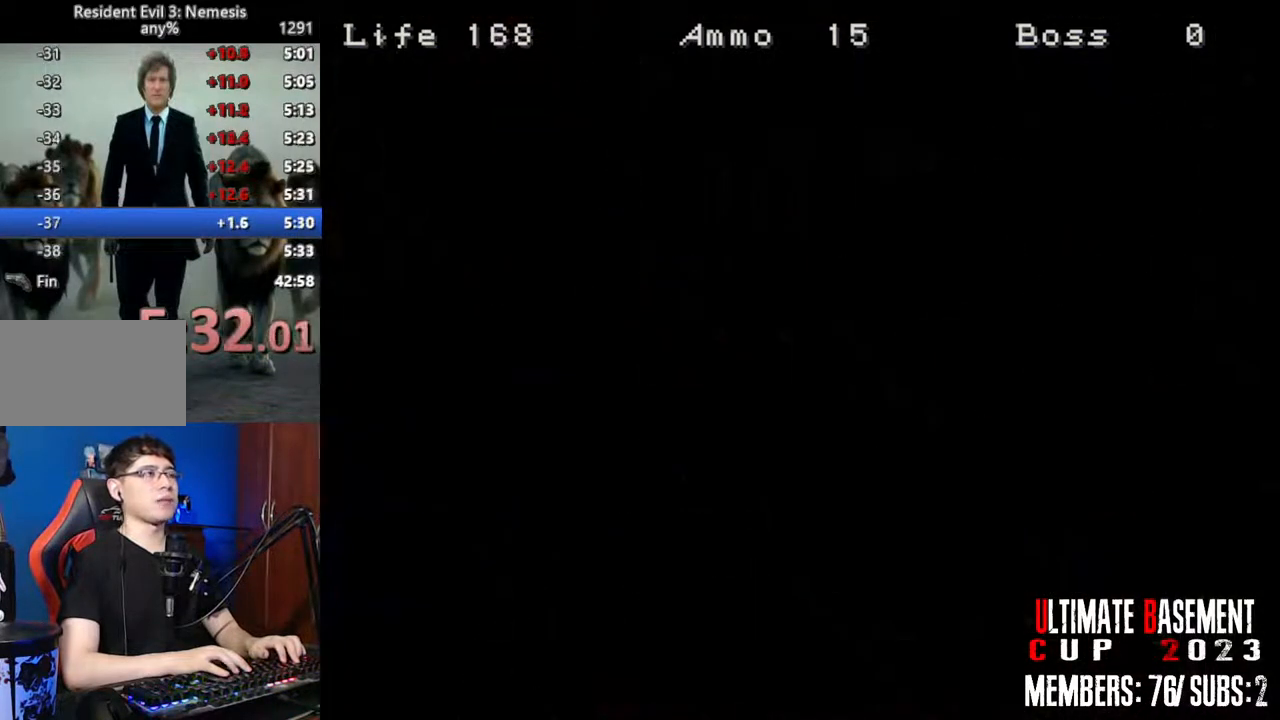
{"keys": ["shift", "w"], "events": []}
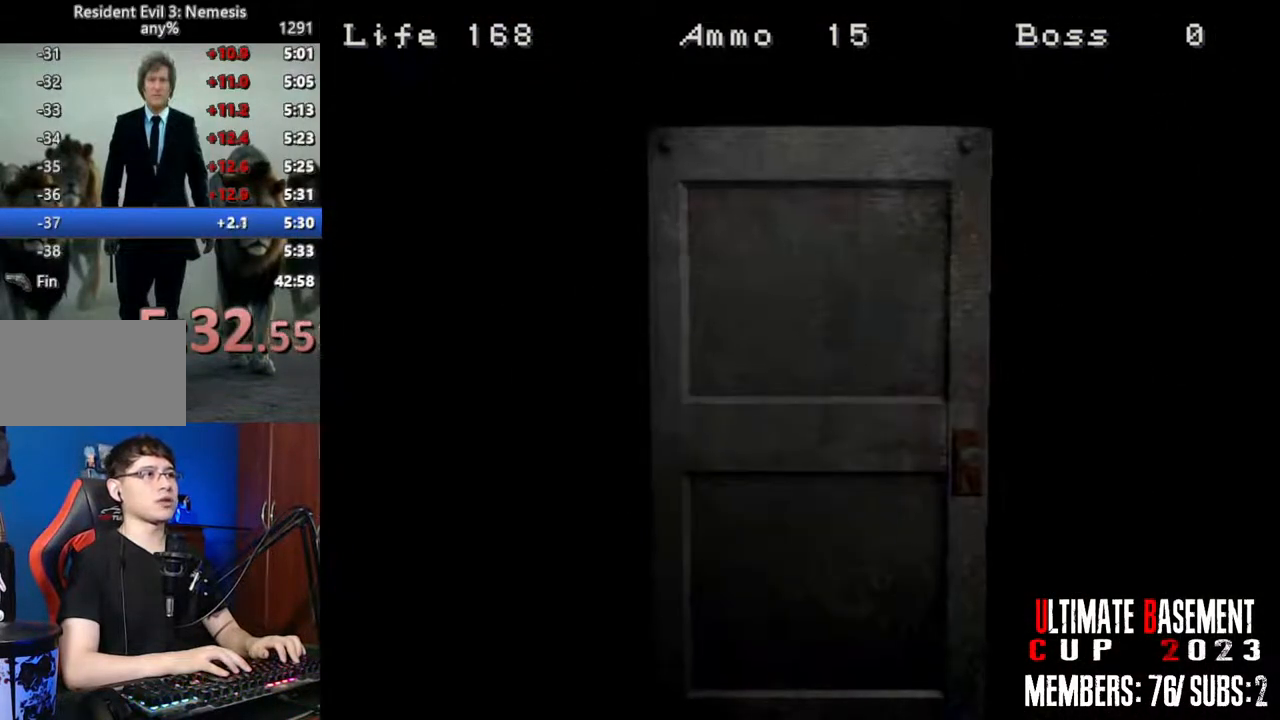
{"keys": ["shift", "w"], "events": [[150, "space", "down"], [250, "space", "up"]]}
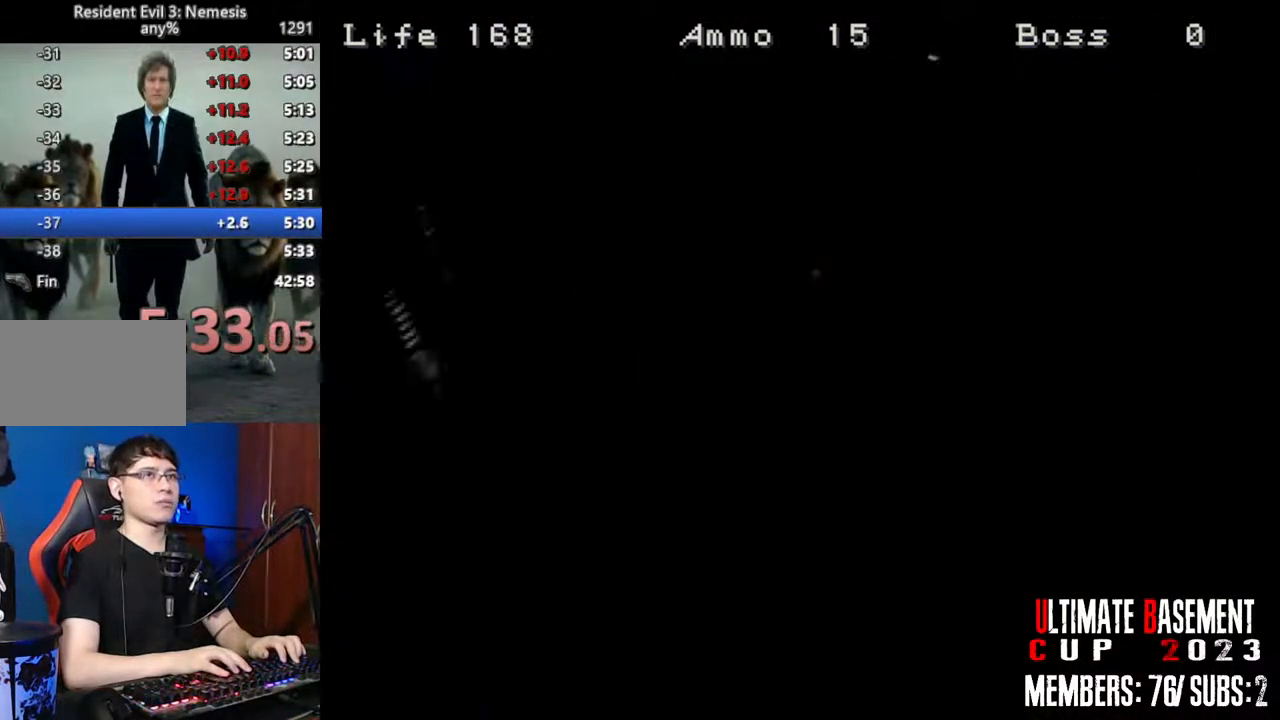
{"keys": ["shift", "w"], "events": []}
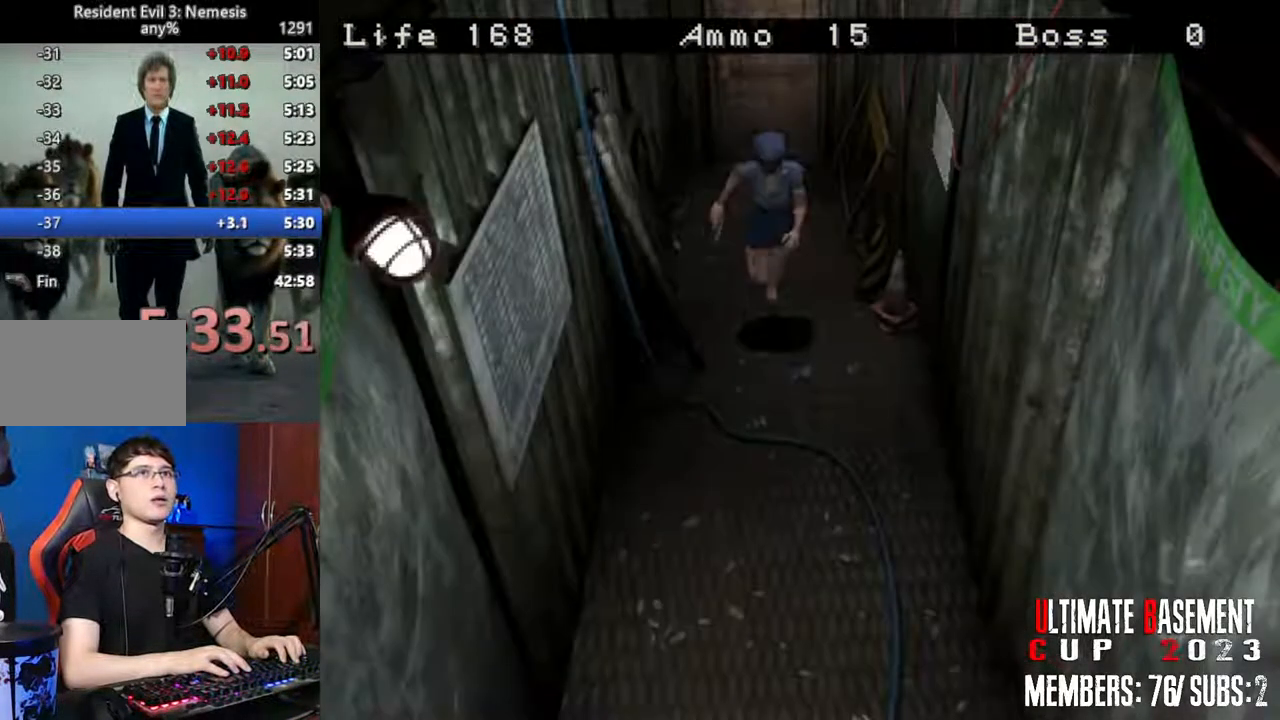
{"keys": ["shift", "w"], "events": []}